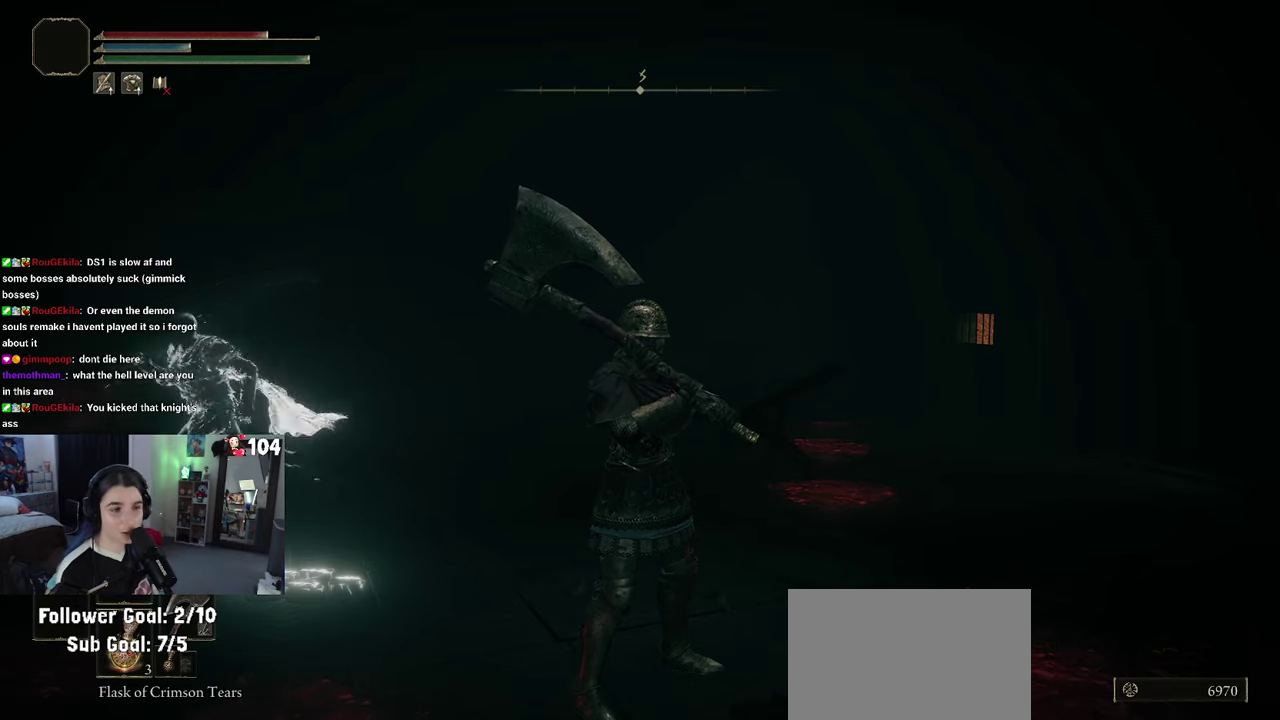
Gameplay with a controller (PlayStation layout); each line is a JSON object with the inputs held at the frame after it. "events" lists button and stick changes between this image and that frame as [ms after this image, input, new state], when the widget could be followed in between. This document gives stick clicks only as held states, not as events. Not read: R2.
{"buttons": [], "left_stick": "up", "right_stick": "center", "events": [[133, "right_stick", "down-right"], [167, "left_stick", "up"], [183, "right_stick", "right"], [483, "right_stick", "center"]]}
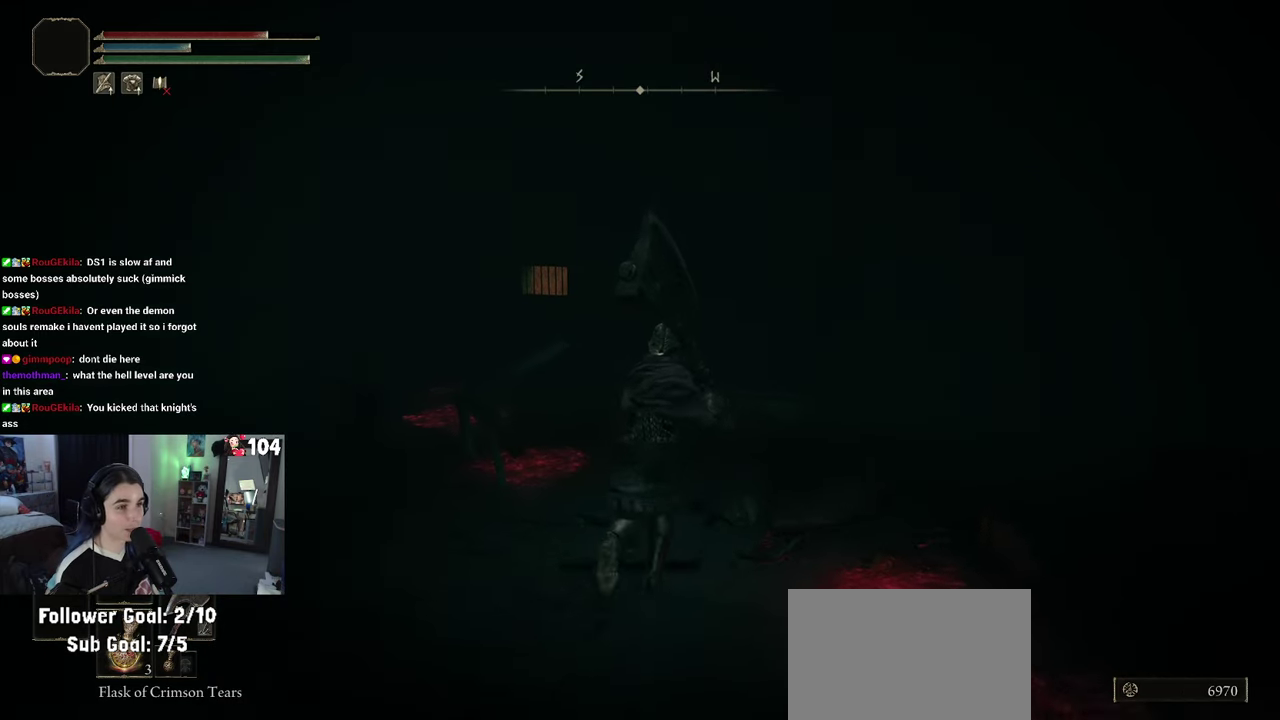
{"buttons": [], "left_stick": "up-left", "right_stick": "right", "events": [[333, "right_stick", "right"], [467, "left_stick", "up-left"]]}
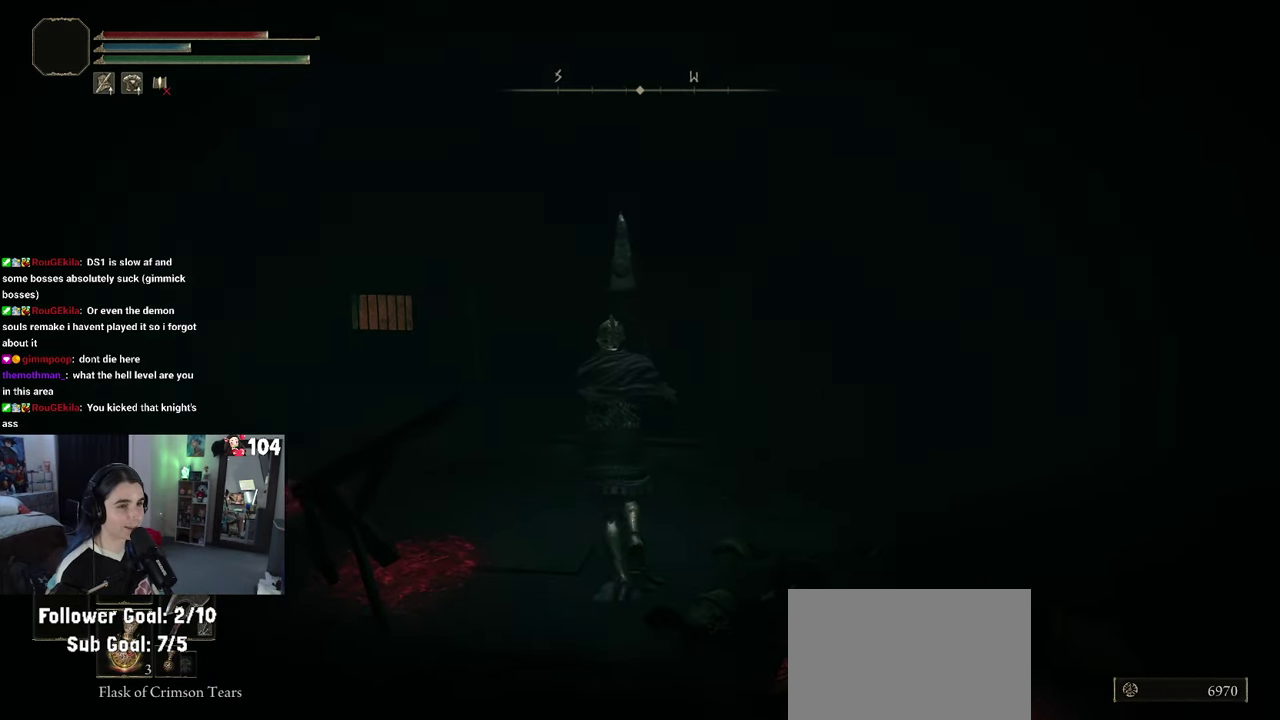
{"buttons": [], "left_stick": "up-left", "right_stick": "center", "events": [[167, "right_stick", "center"]]}
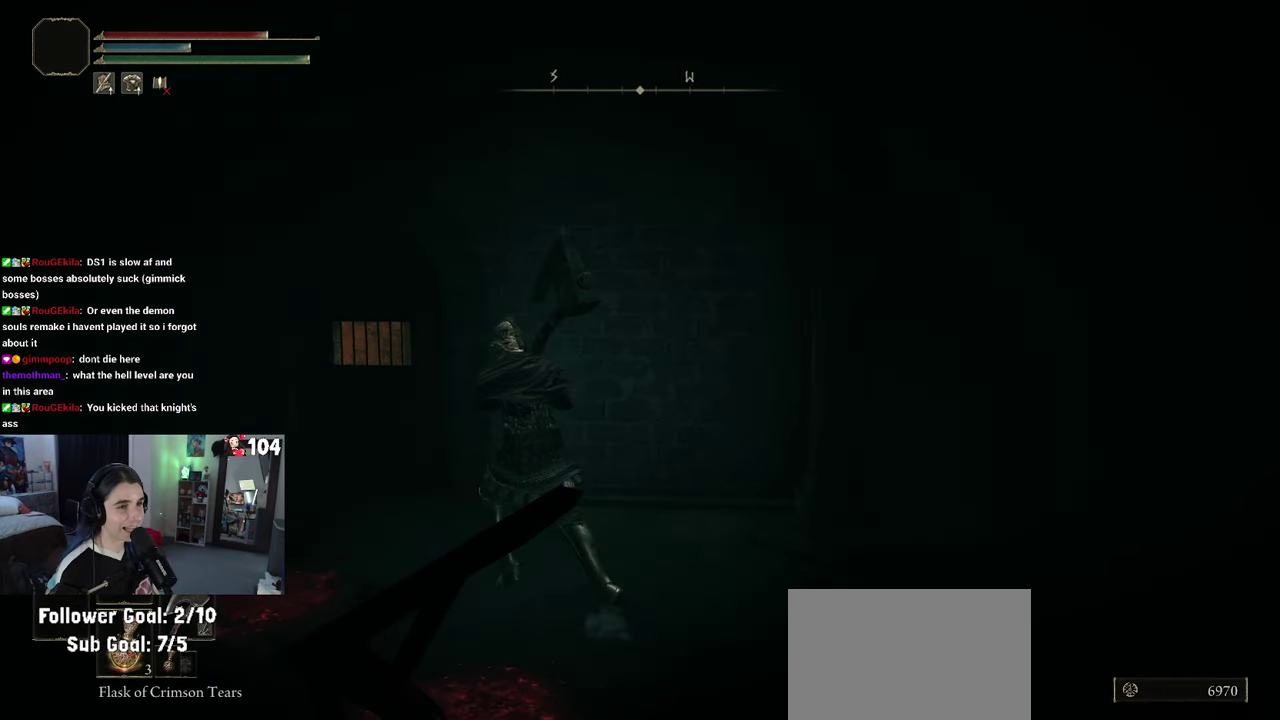
{"buttons": [], "left_stick": "up-left", "right_stick": "center", "events": [[133, "right_stick", "left"], [400, "right_stick", "down-left"], [483, "right_stick", "center"]]}
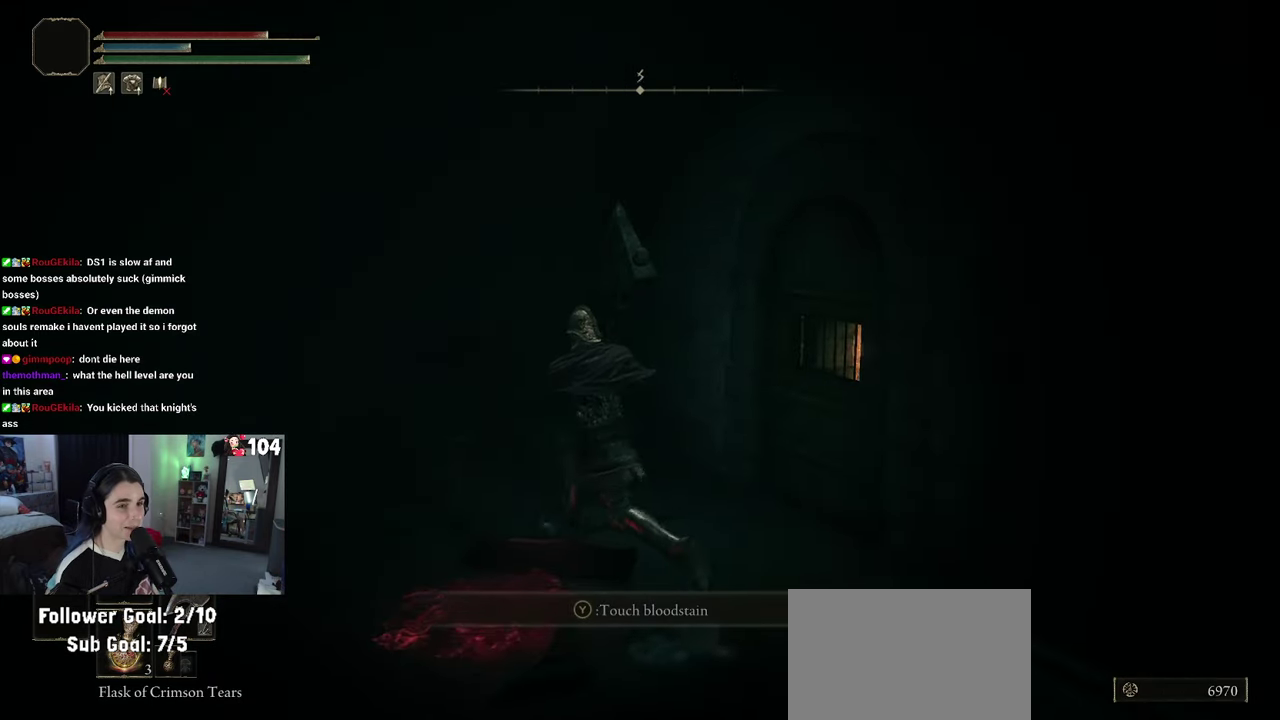
{"buttons": [], "left_stick": "up-right", "right_stick": "center"}
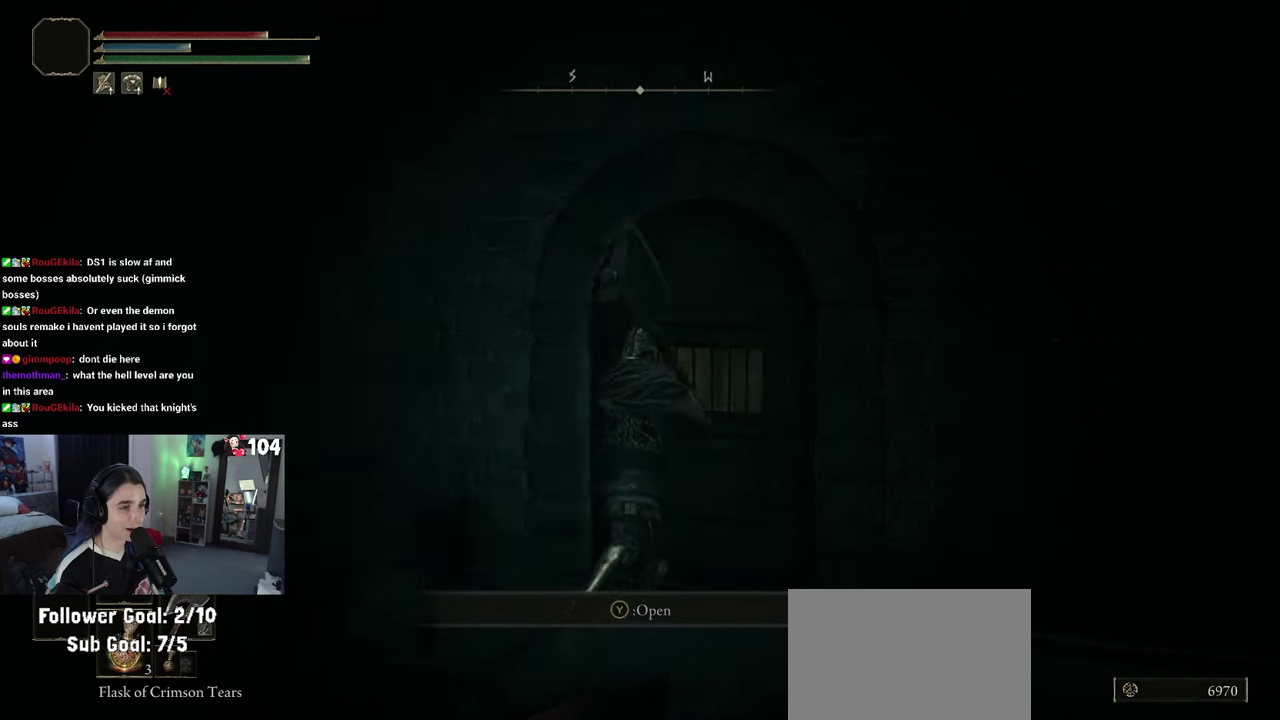
{"buttons": [], "left_stick": "center", "right_stick": "center"}
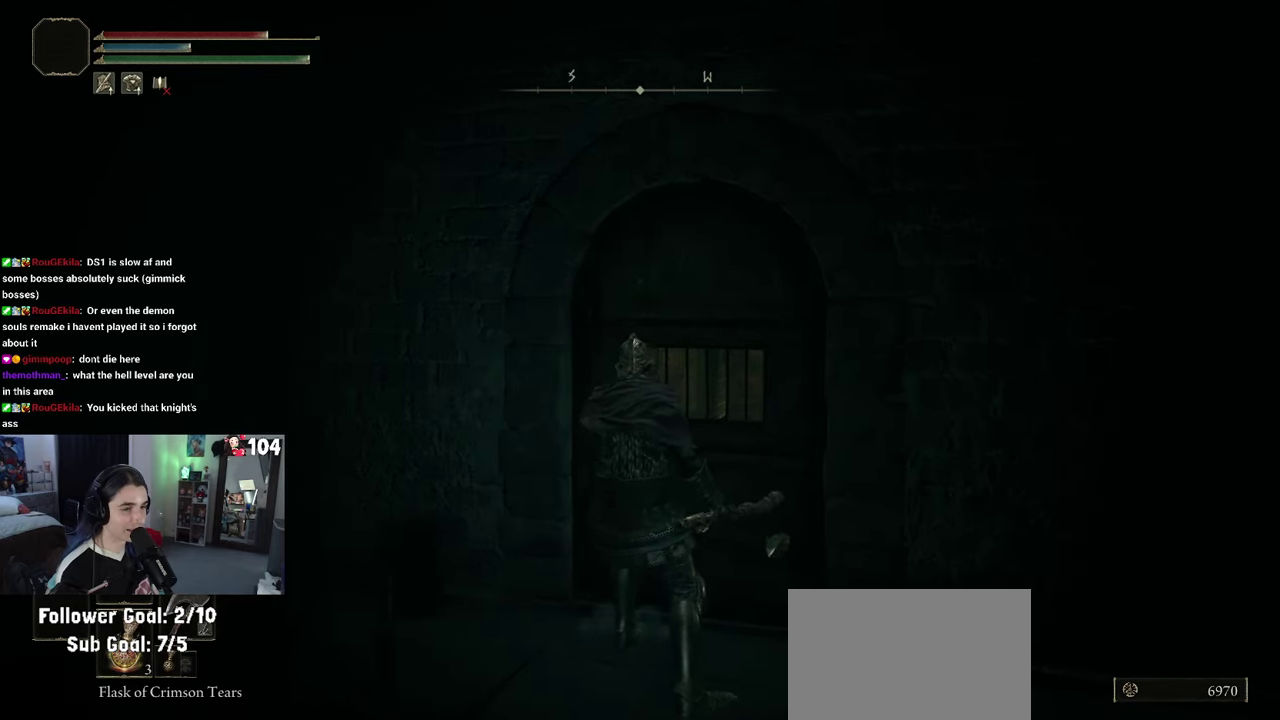
{"buttons": [], "left_stick": "center", "right_stick": "center", "events": []}
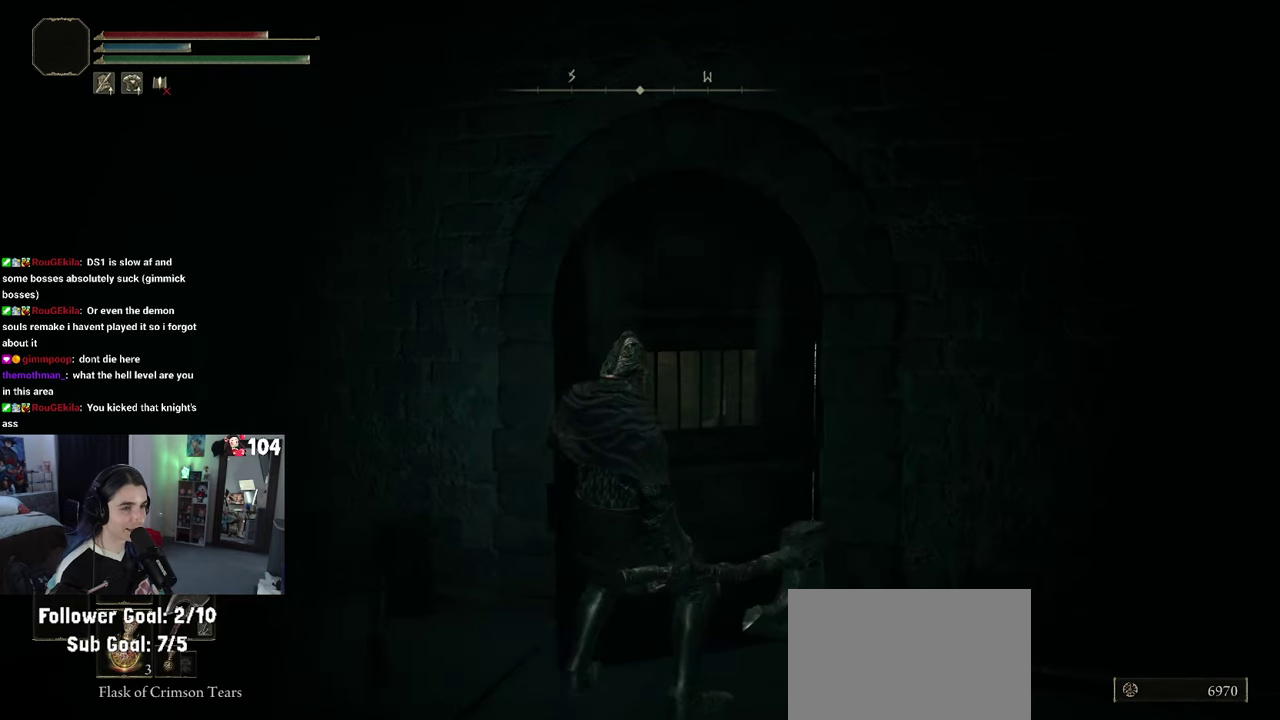
{"buttons": [], "left_stick": "center", "right_stick": "center"}
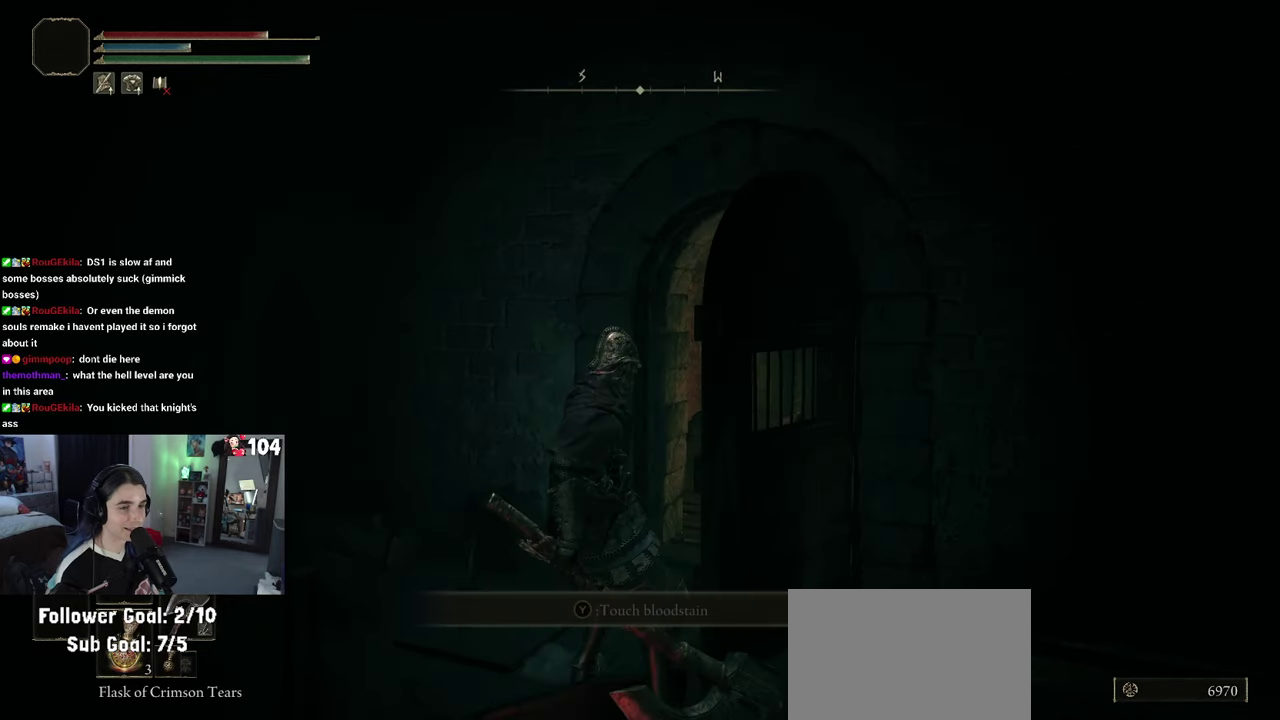
{"buttons": [], "left_stick": "center", "right_stick": "center", "events": []}
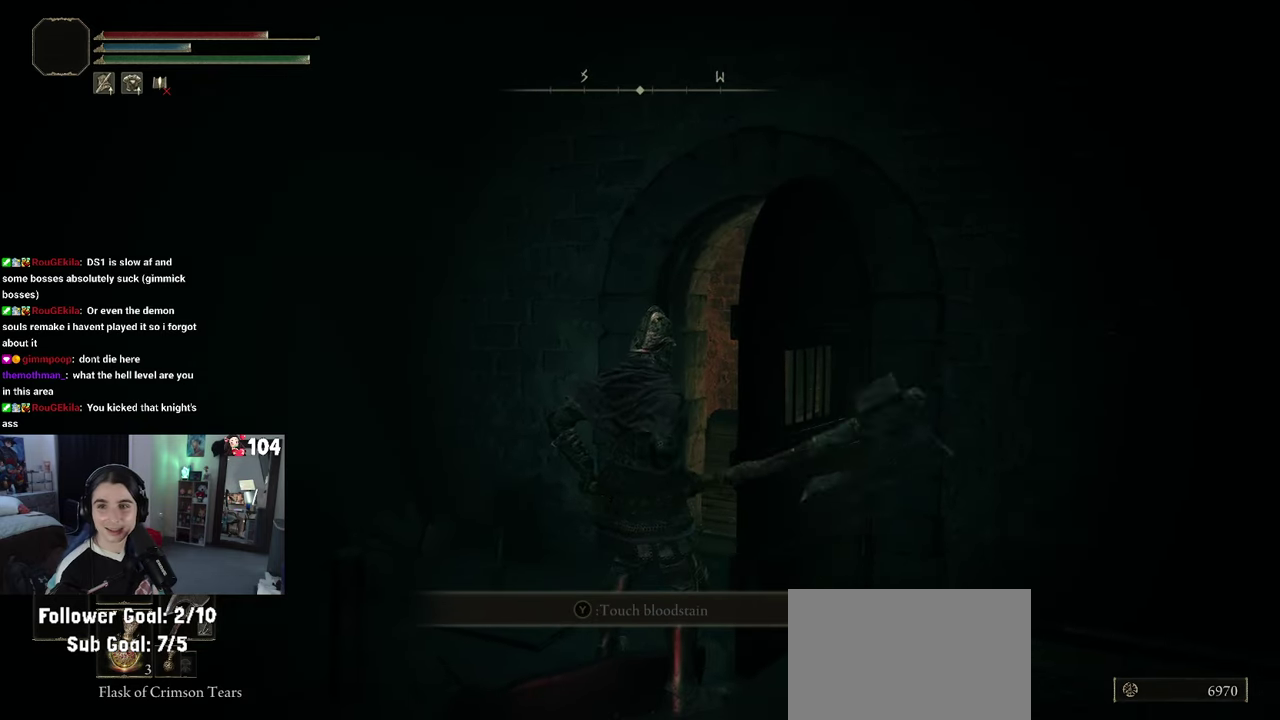
{"buttons": [], "left_stick": "center", "right_stick": "center", "events": []}
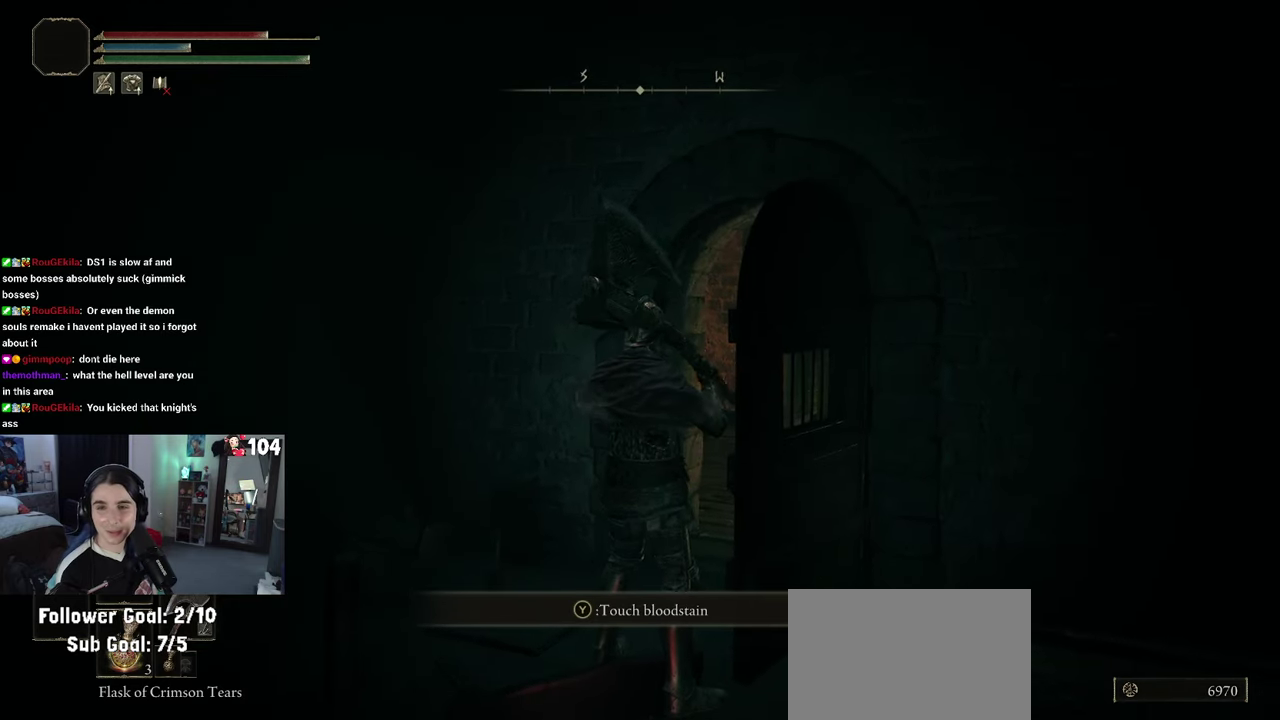
{"buttons": [], "left_stick": "center", "right_stick": "center", "events": []}
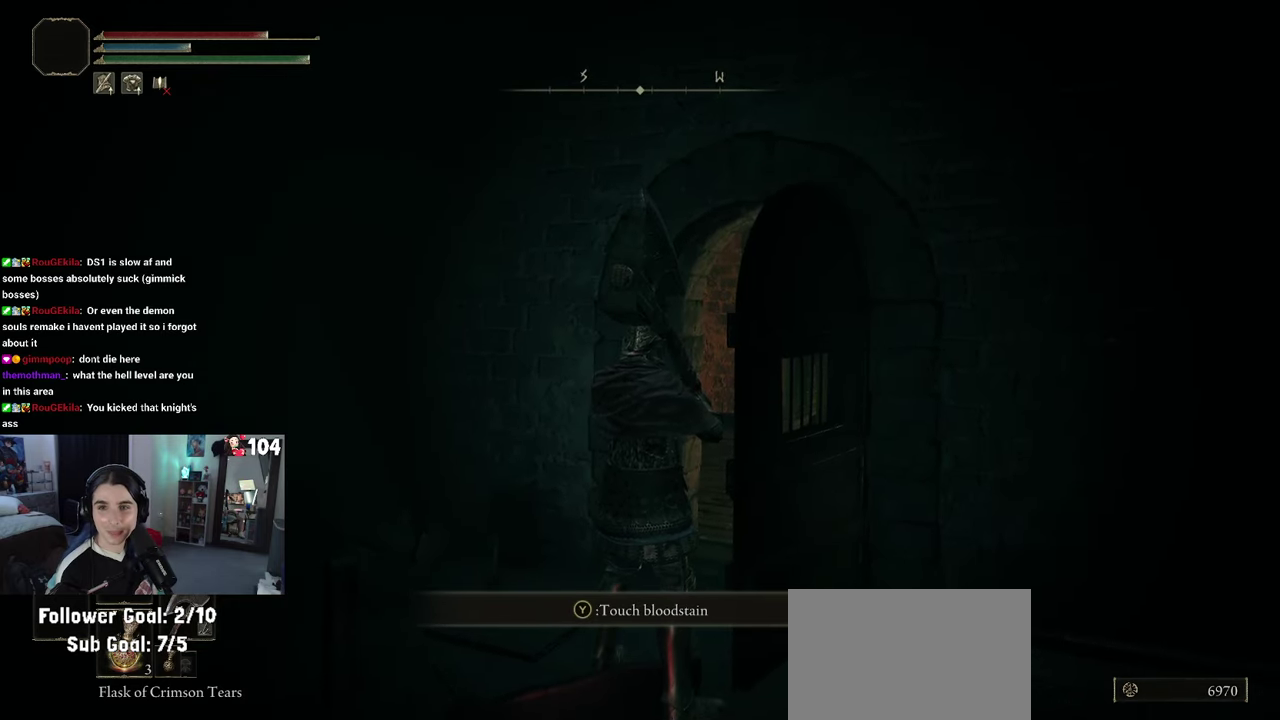
{"buttons": [], "left_stick": "center", "right_stick": "center", "events": []}
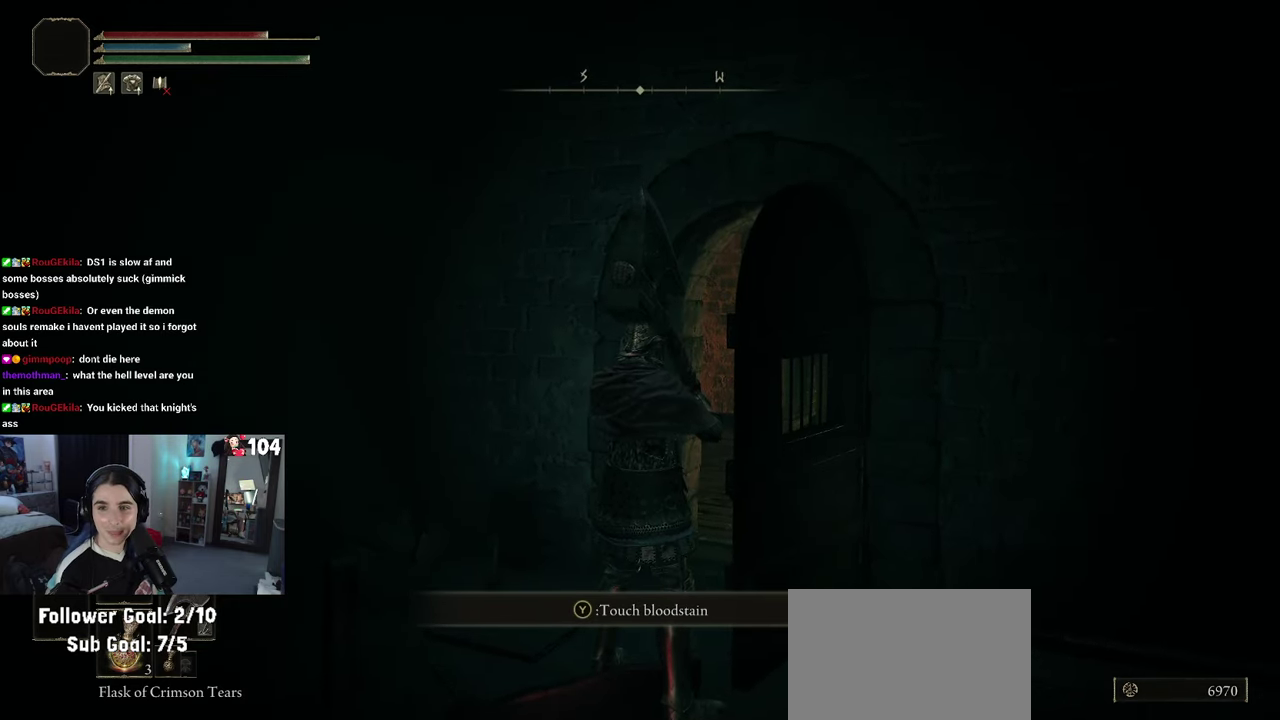
{"buttons": [], "left_stick": "center", "right_stick": "center", "events": []}
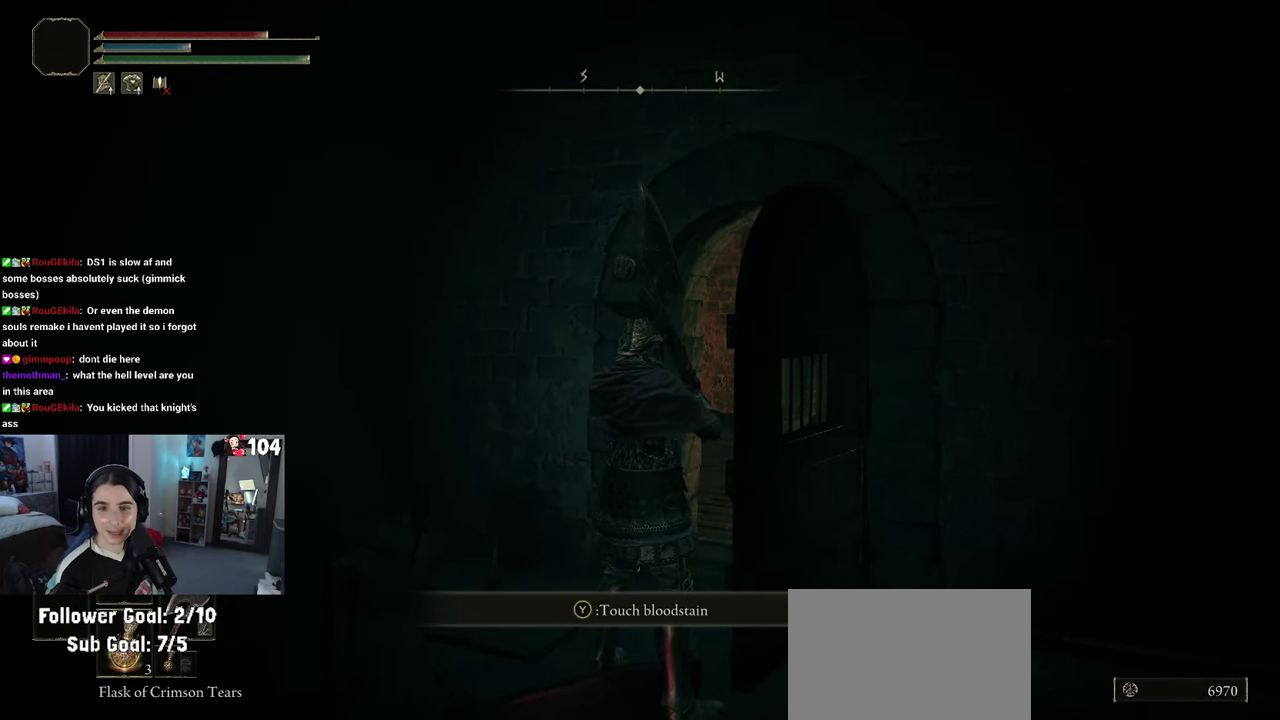
{"buttons": [], "left_stick": "up-right", "right_stick": "center"}
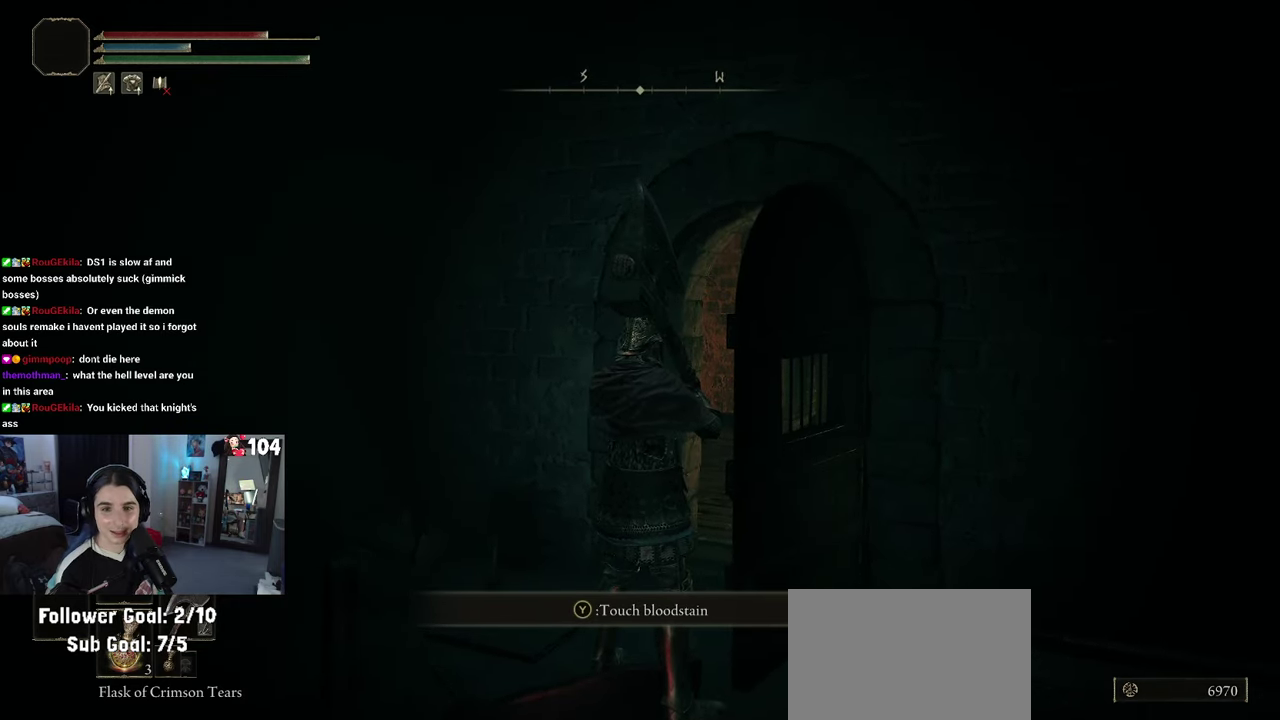
{"buttons": [], "left_stick": "down-right", "right_stick": "center"}
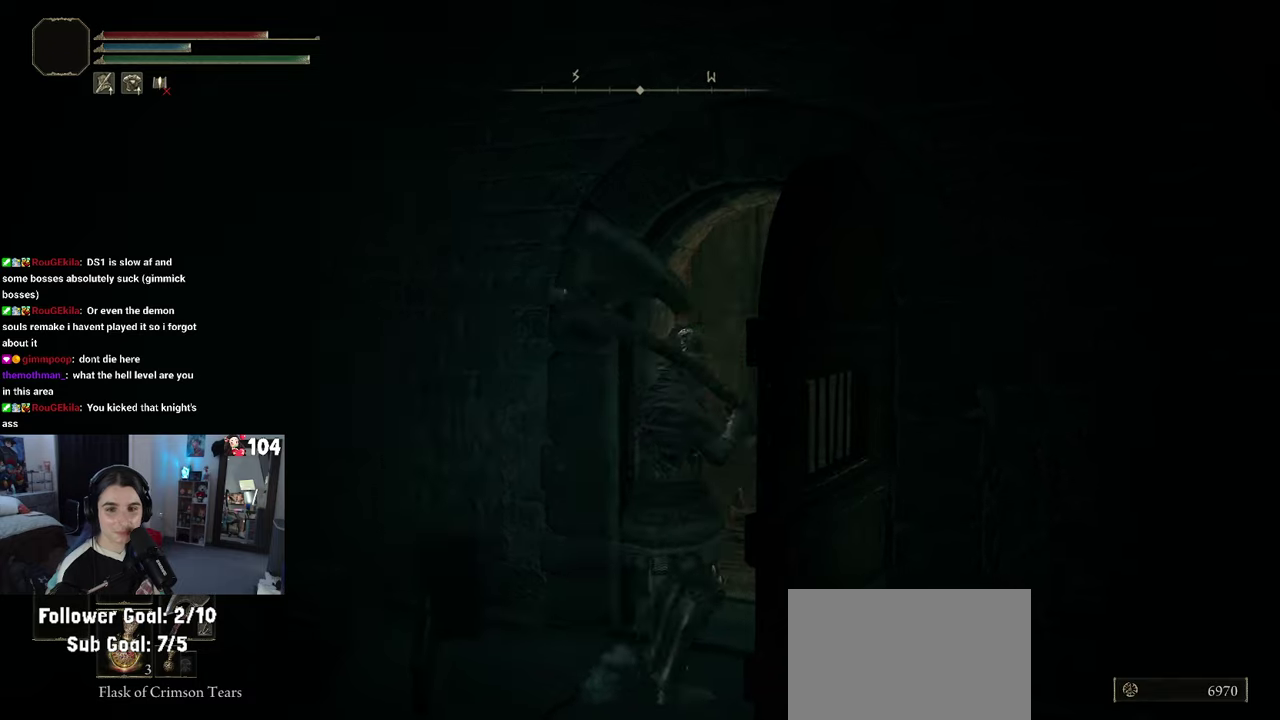
{"buttons": [], "left_stick": "up-left", "right_stick": "right", "events": [[100, "left_stick", "up-right"], [150, "left_stick", "up"], [266, "left_stick", "up-left"], [316, "right_stick", "right"]]}
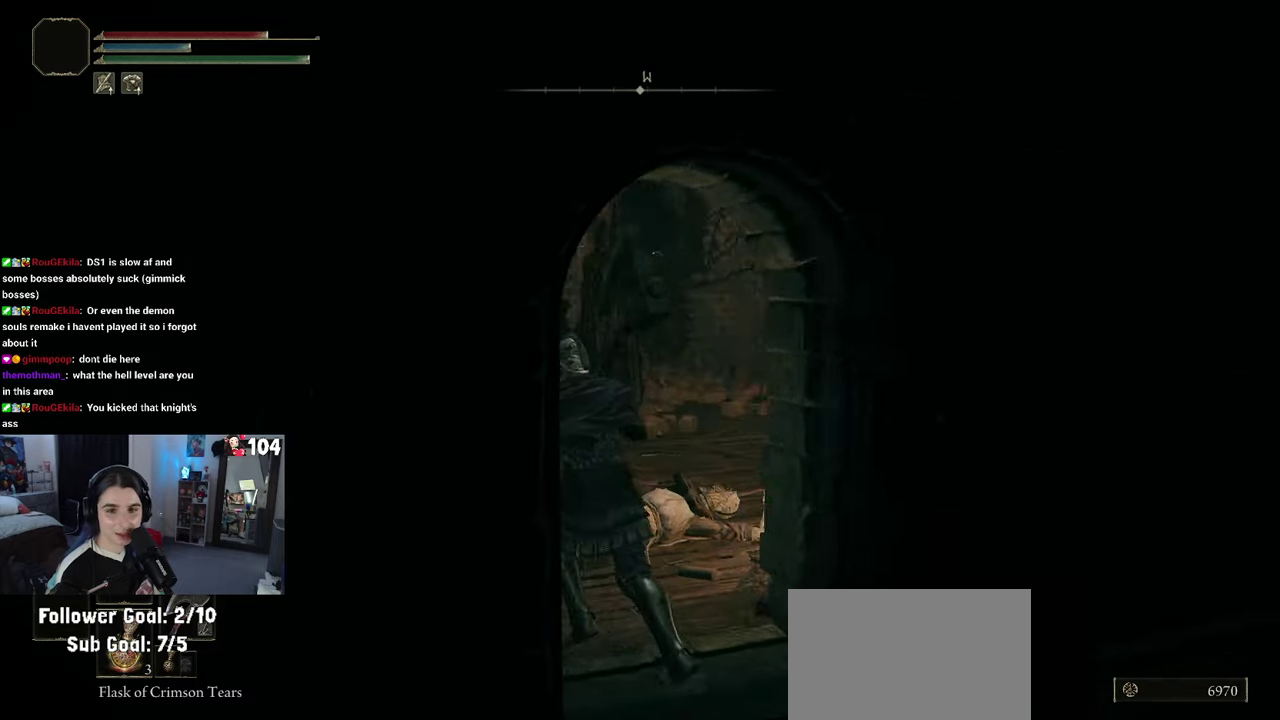
{"buttons": [], "left_stick": "up", "right_stick": "center", "events": [[200, "right_stick", "center"], [383, "left_stick", "up"]]}
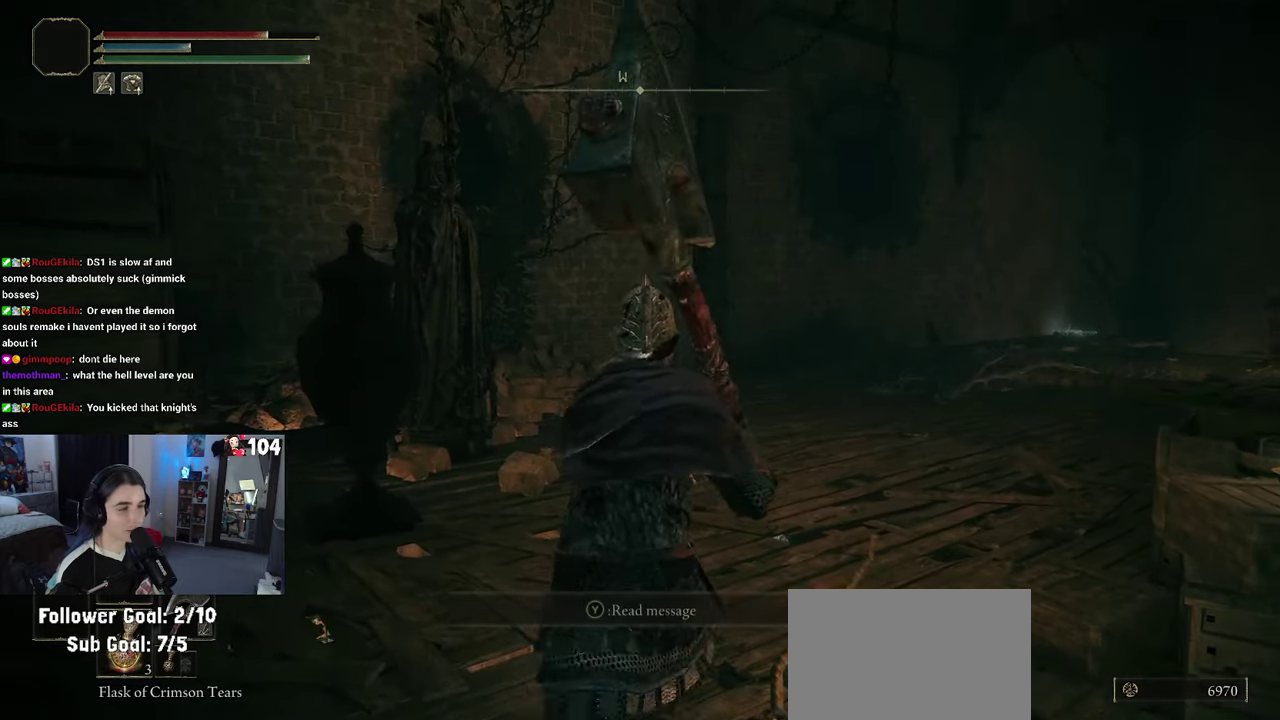
{"buttons": [], "left_stick": "up", "right_stick": "right", "events": [[300, "right_stick", "right"]]}
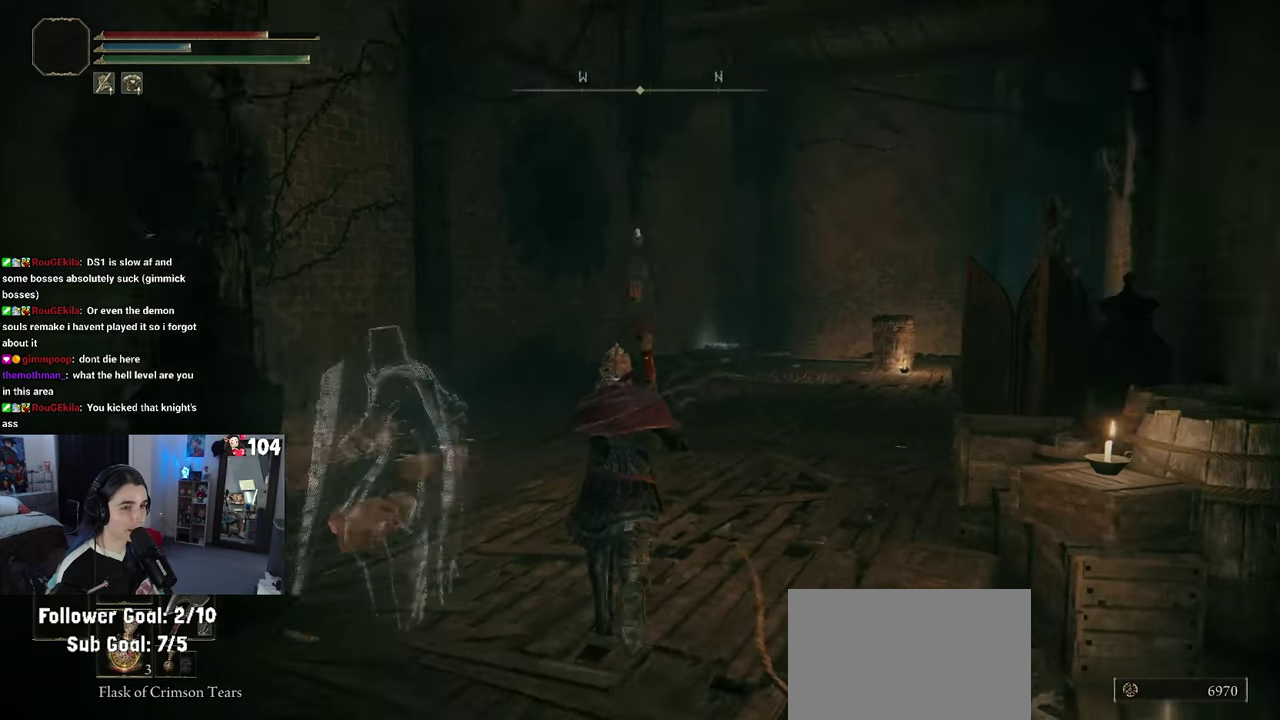
{"buttons": [], "left_stick": "up", "right_stick": "down-right", "events": [[66, "right_stick", "center"], [450, "right_stick", "down-right"]]}
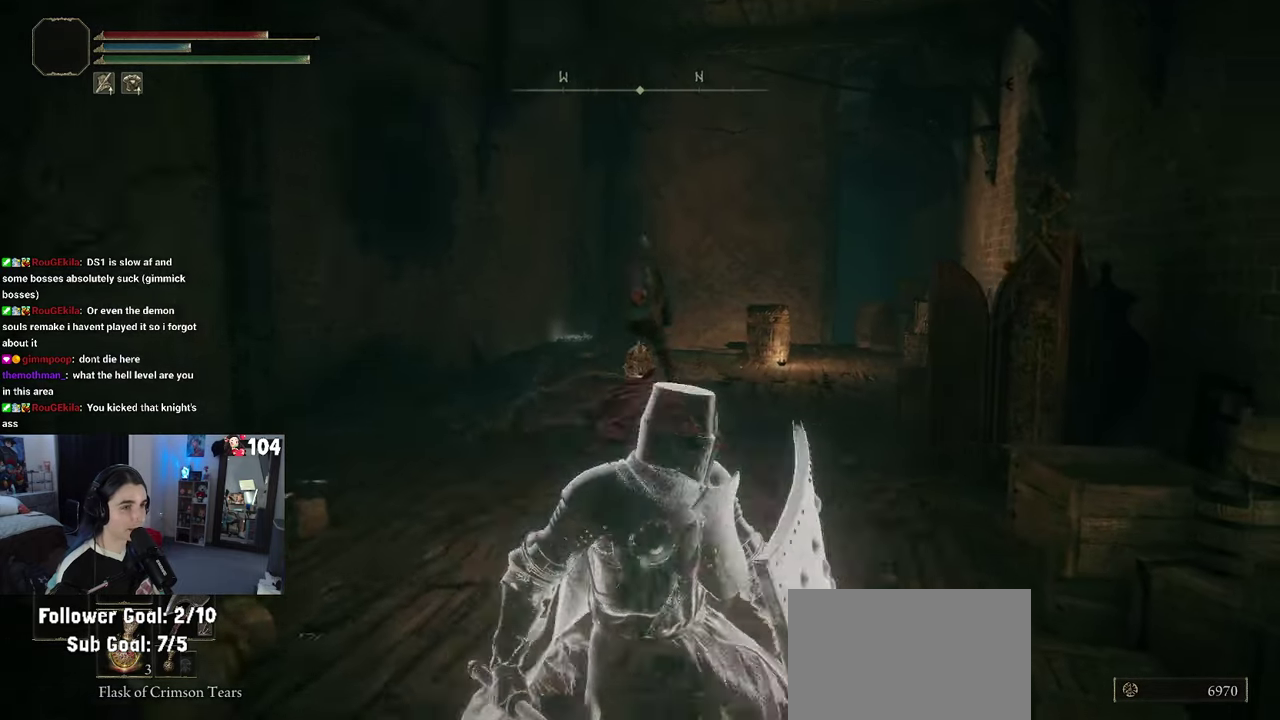
{"buttons": [], "left_stick": "up", "right_stick": "center", "events": [[150, "right_stick", "center"]]}
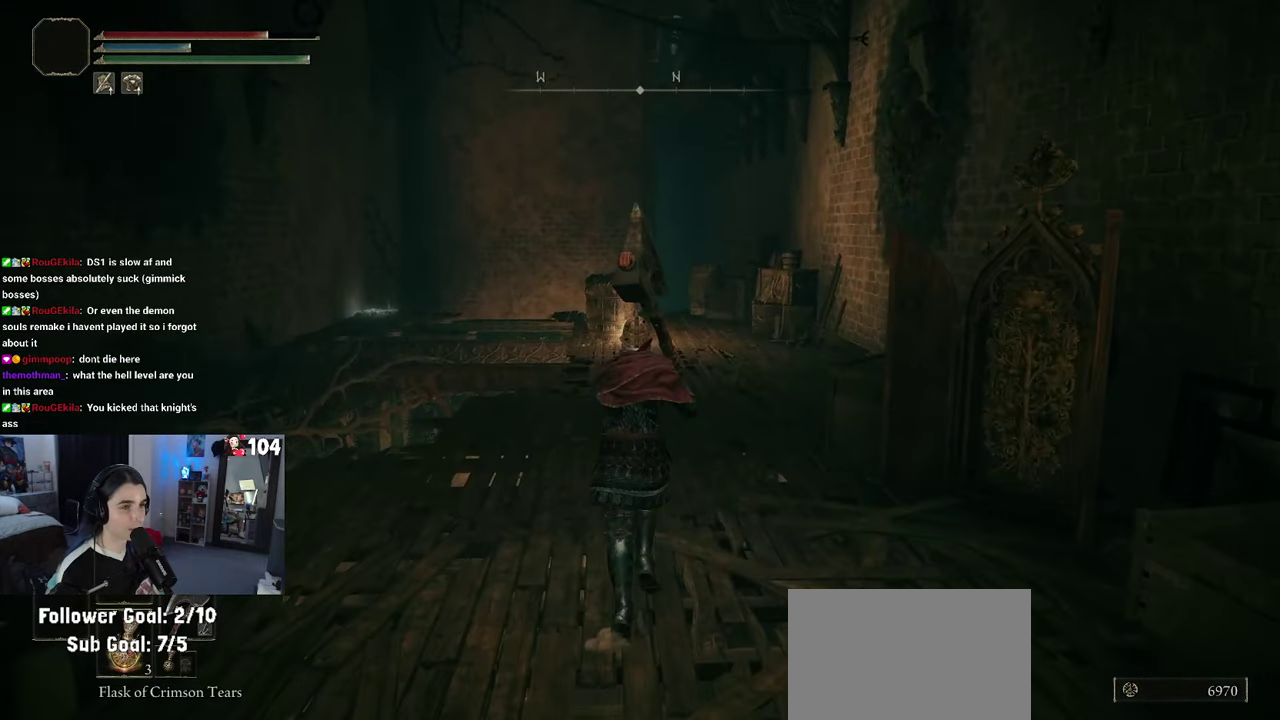
{"buttons": [], "left_stick": "center", "right_stick": "center", "events": [[150, "left_stick", "center"], [216, "START", "down"], [300, "START", "up"]]}
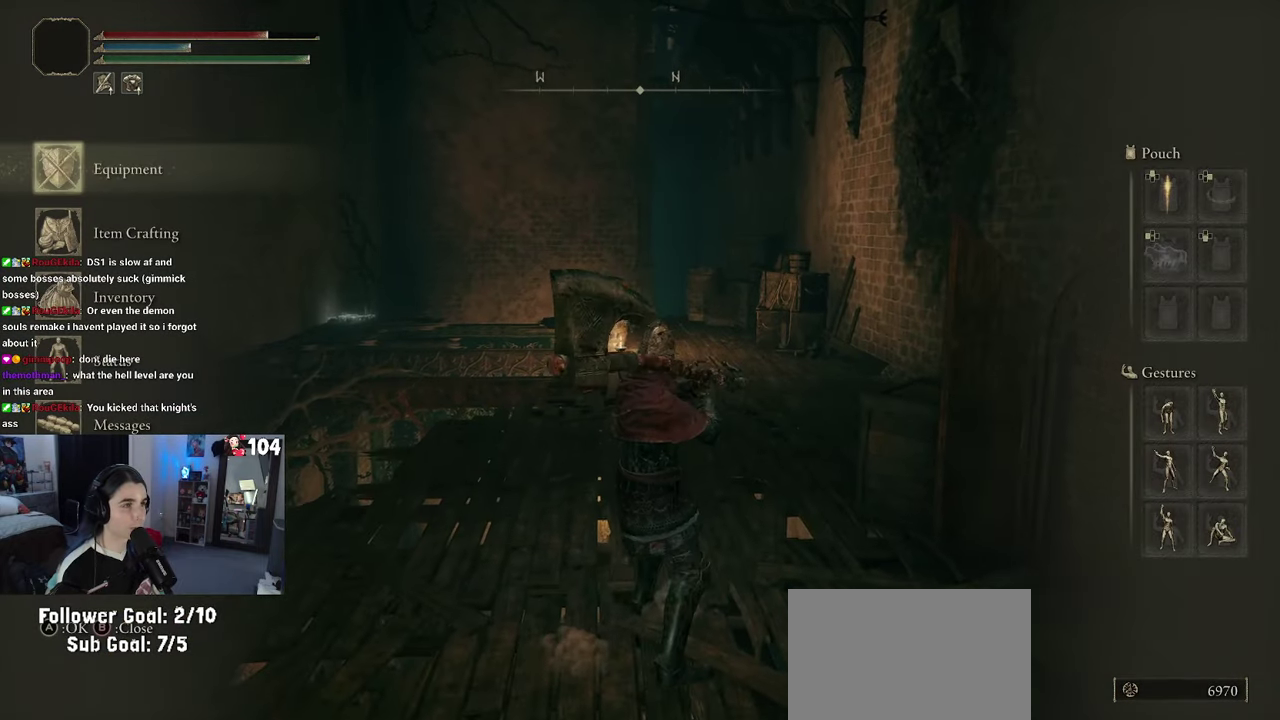
{"buttons": [], "left_stick": "center", "right_stick": "center", "events": [[200, "DPAD_DOWN", "down"], [316, "DPAD_DOWN", "up"]]}
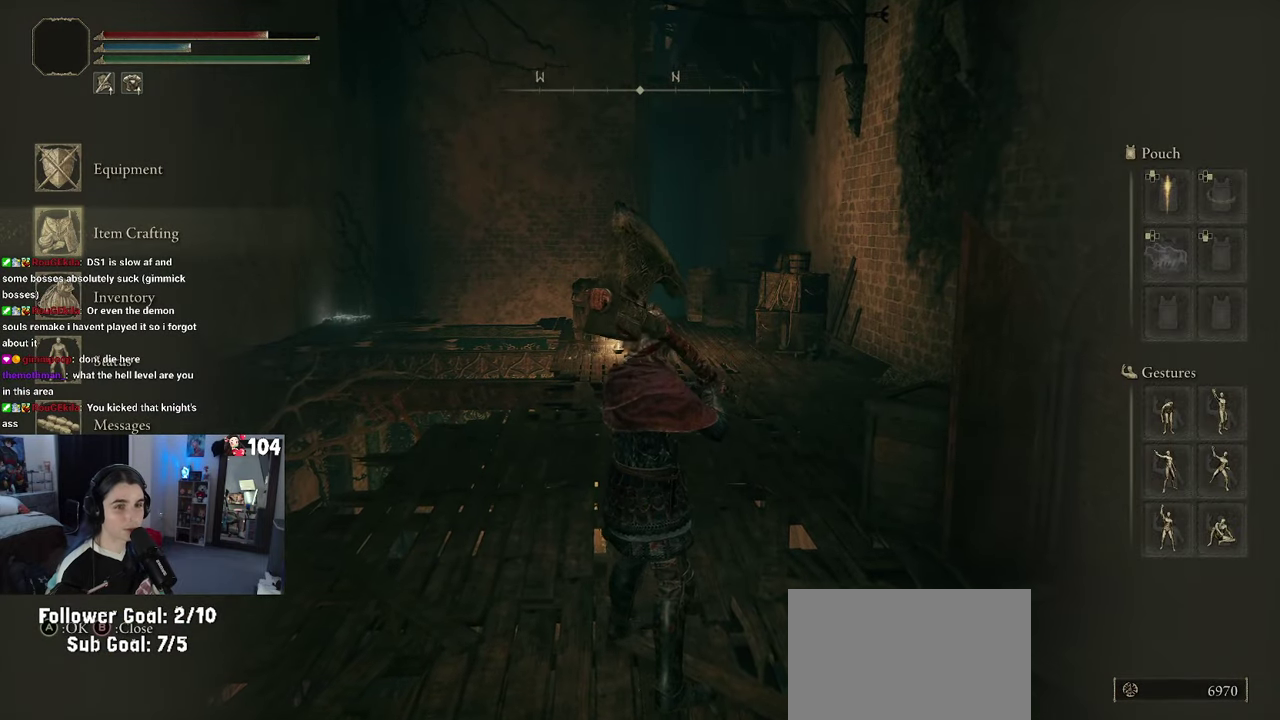
{"buttons": ["DPAD_DOWN"], "left_stick": "center", "right_stick": "center", "events": [[416, "DPAD_DOWN", "down"]]}
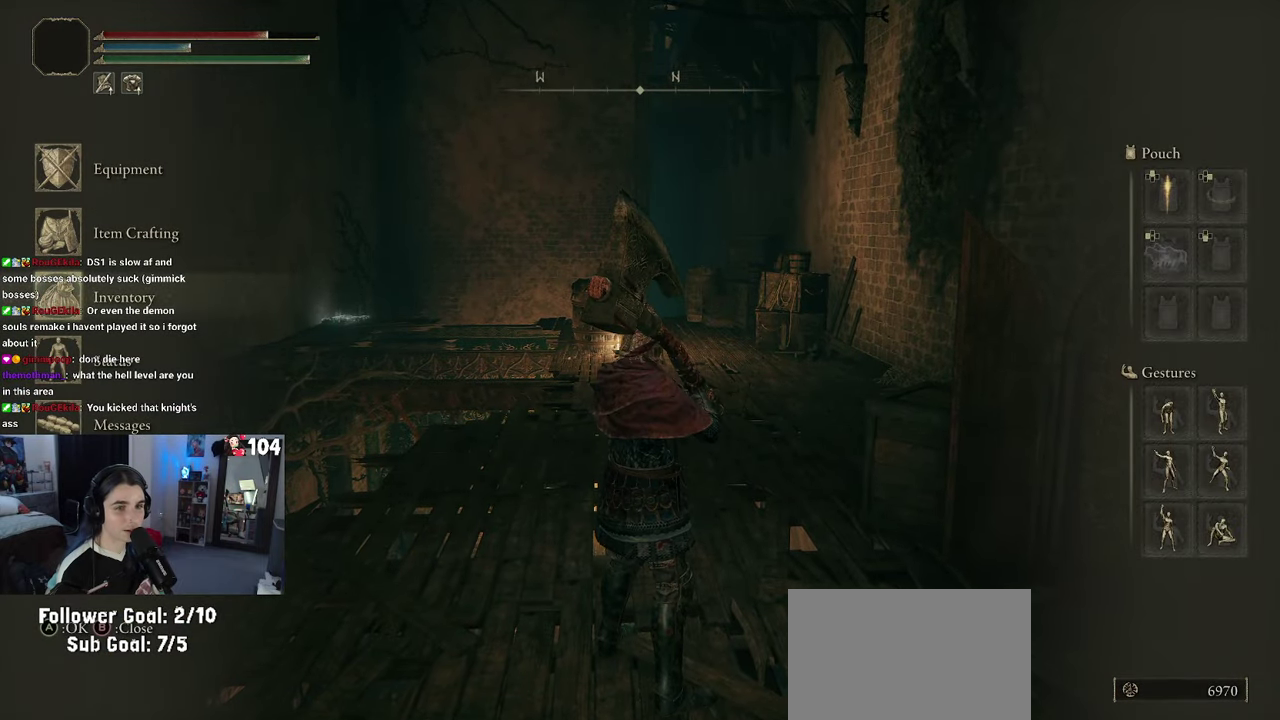
{"buttons": ["CROSS"], "left_stick": "center", "right_stick": "center", "events": [[33, "DPAD_DOWN", "up"], [450, "CROSS", "down"]]}
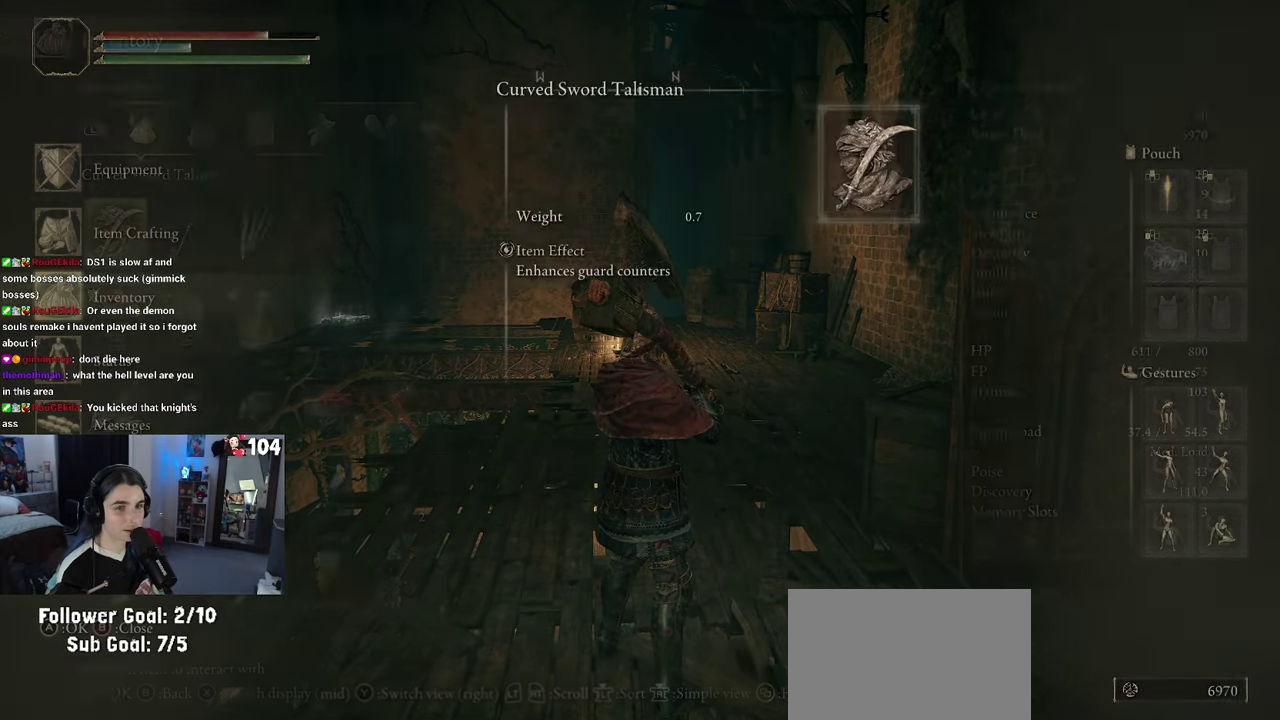
{"buttons": [], "left_stick": "center", "right_stick": "center", "events": [[66, "CROSS", "up"], [233, "CIRCLE", "down"], [350, "CIRCLE", "up"]]}
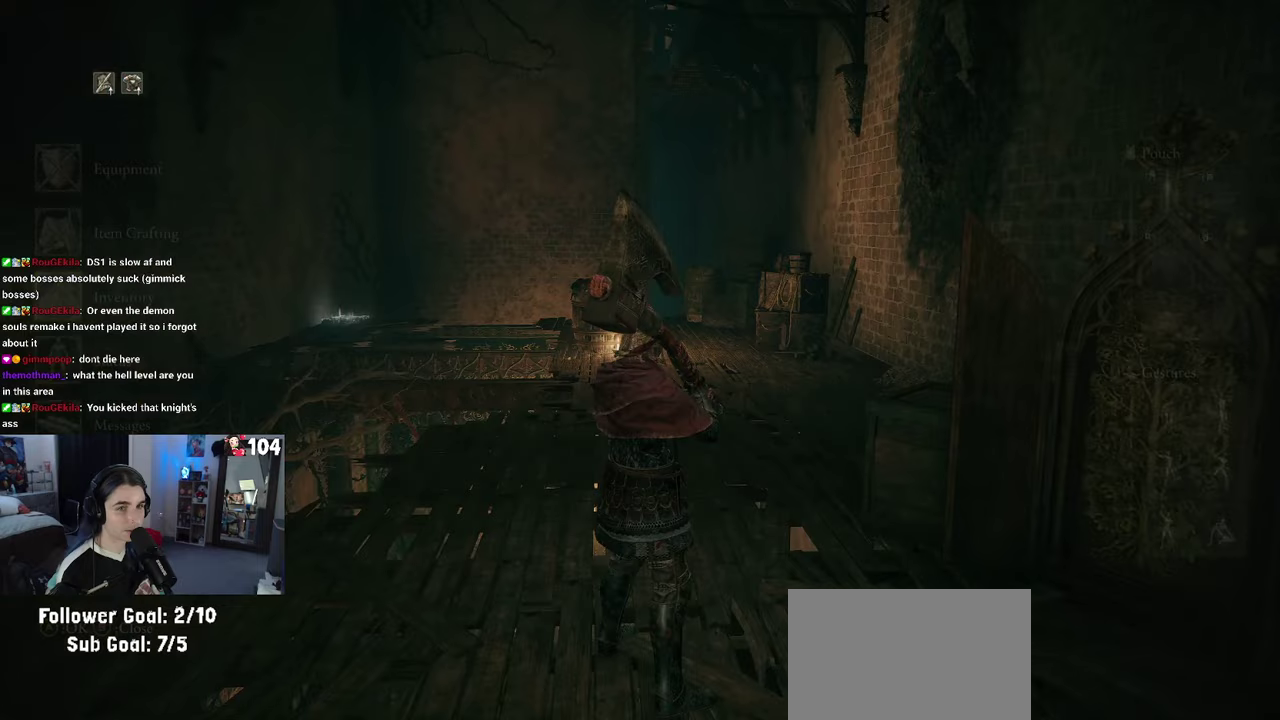
{"buttons": [], "left_stick": "center", "right_stick": "center", "events": [[83, "DPAD_UP", "down"], [167, "DPAD_UP", "up"], [267, "DPAD_UP", "down"], [317, "DPAD_UP", "up"], [383, "CROSS", "down"], [467, "CROSS", "up"]]}
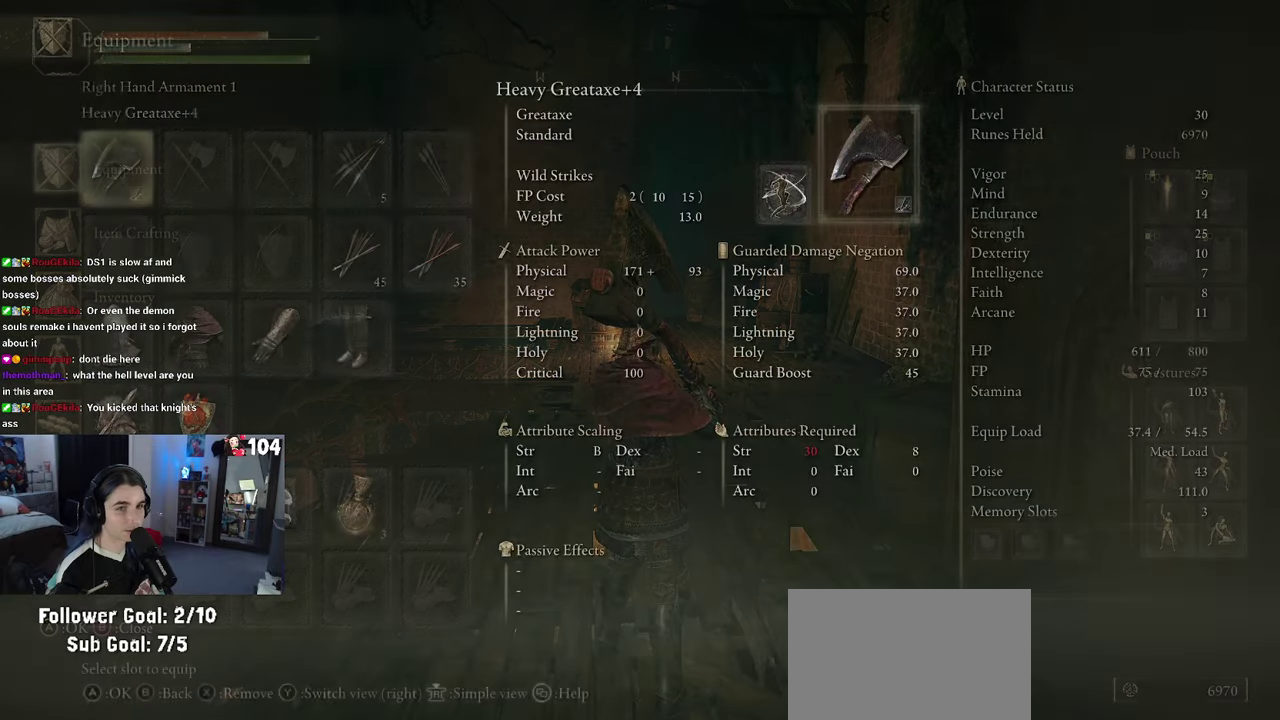
{"buttons": [], "left_stick": "center", "right_stick": "center", "events": []}
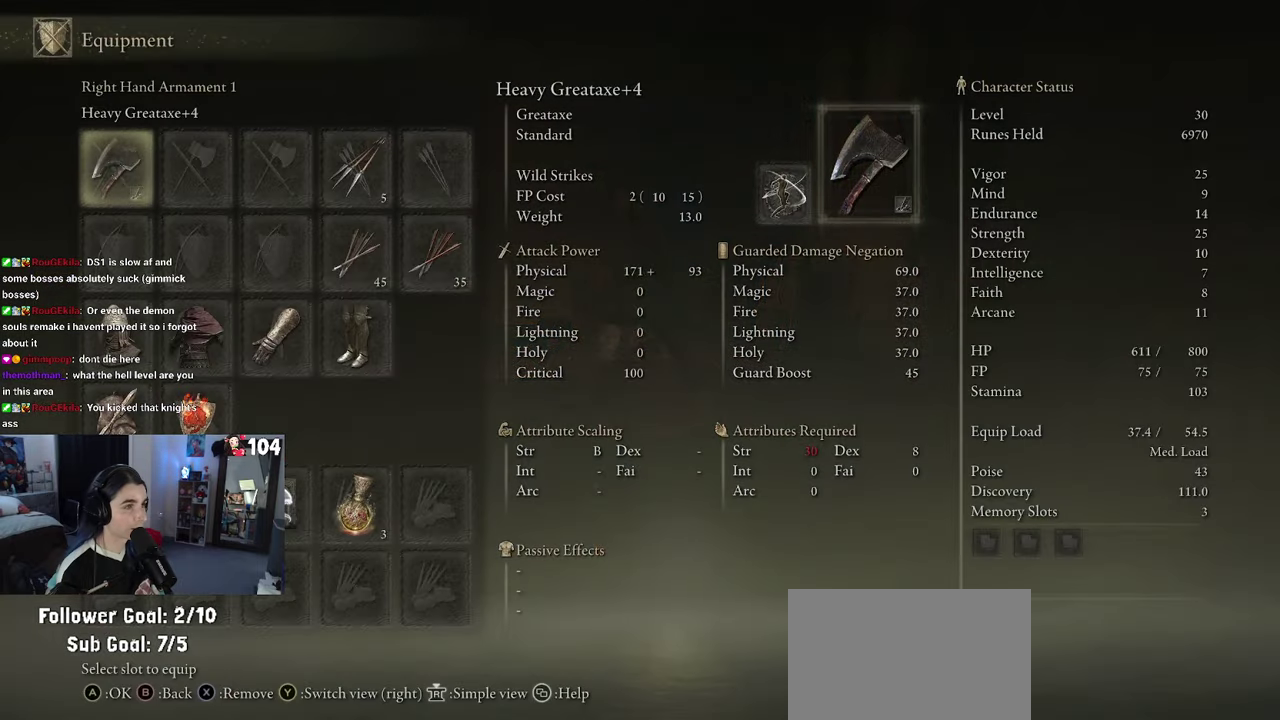
{"buttons": [], "left_stick": "up", "right_stick": "center", "events": [[17, "CIRCLE", "down"], [100, "CIRCLE", "up"], [167, "left_stick", "up"], [200, "CIRCLE", "down"], [283, "CIRCLE", "up"]]}
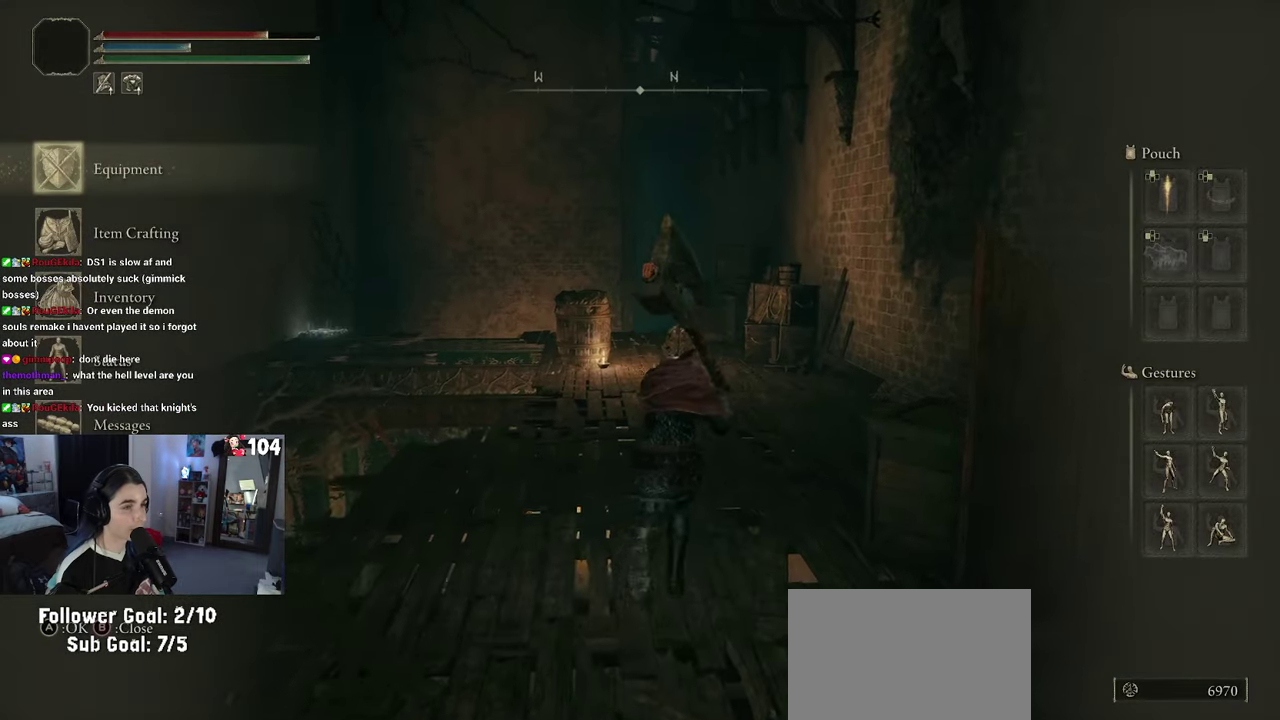
{"buttons": [], "left_stick": "up", "right_stick": "center", "events": [[300, "CIRCLE", "down"], [383, "CIRCLE", "up"]]}
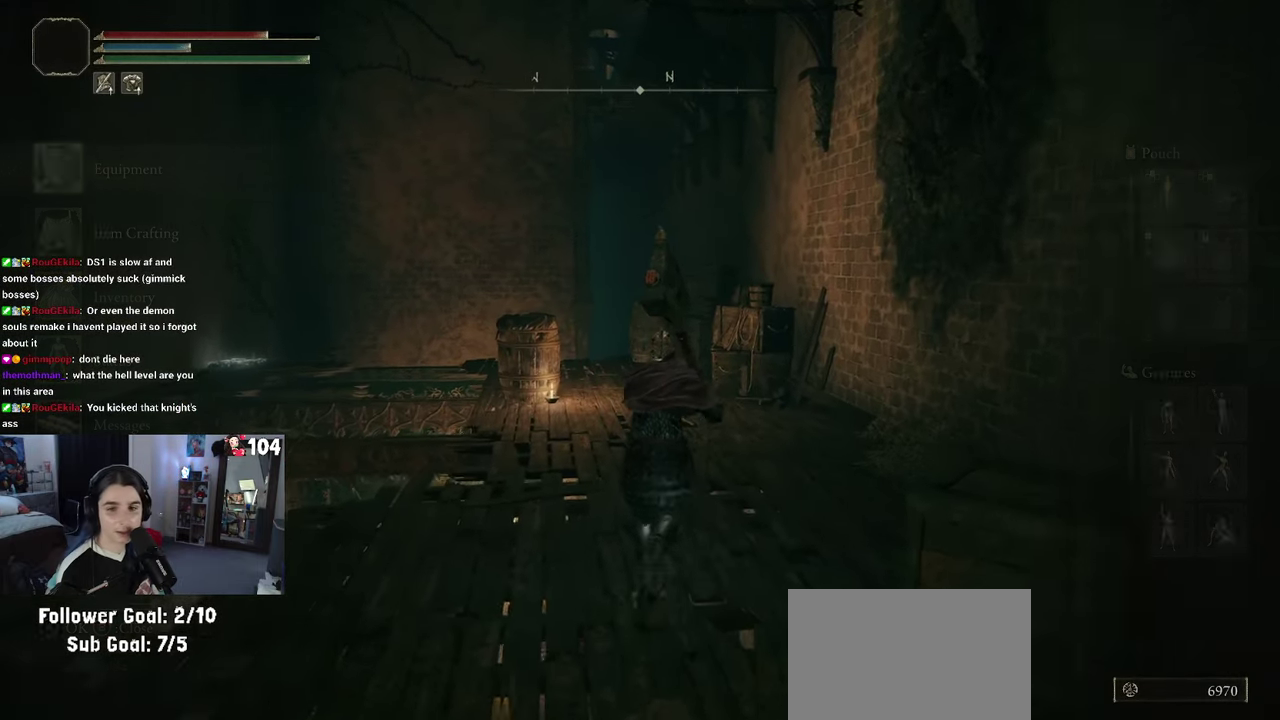
{"buttons": [], "left_stick": "up", "right_stick": "center", "events": [[383, "right_stick", "down"], [483, "right_stick", "center"]]}